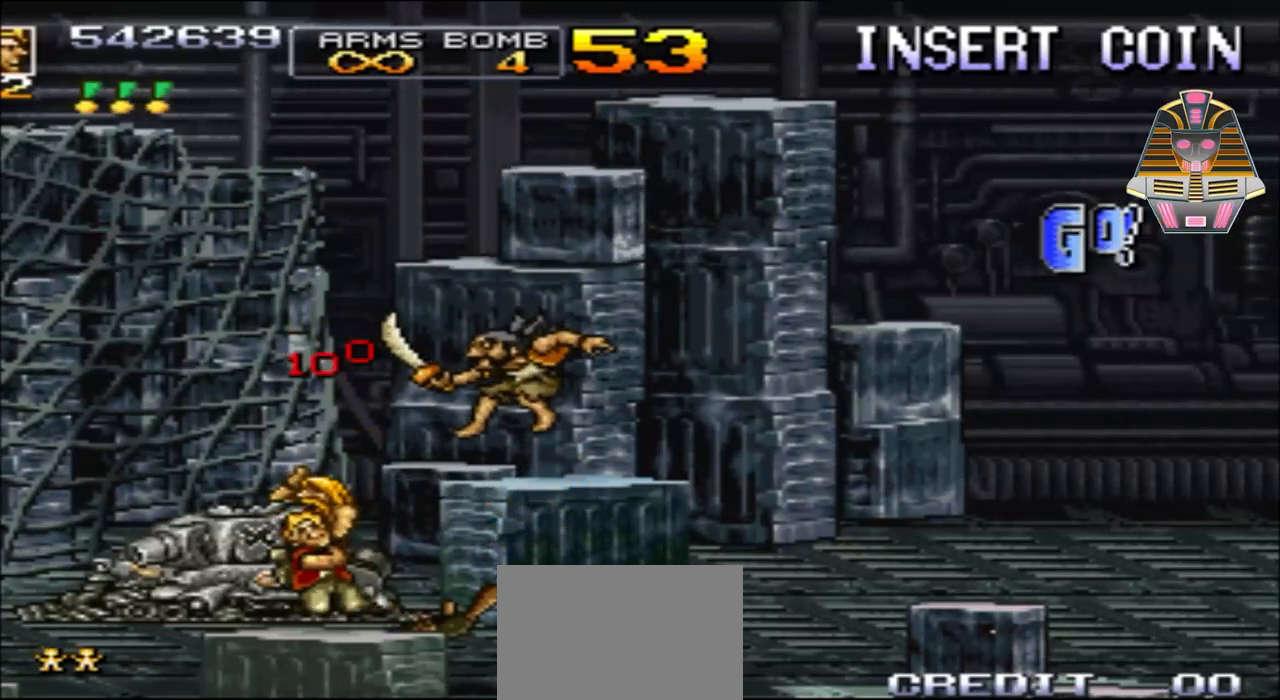
Gameplay with a controller (Xbox layout); each line is a JSON object with the inputs held at the frame after it. "events" lists button and stick changes between this image and that frame as [ms after this image, input, new state], when the widget could be followed in between. Not read: left_stick right_stick.
{"buttons": [], "events": [[100, "X", "down"], [233, "DPAD_RIGHT", "up"], [300, "X", "up"]]}
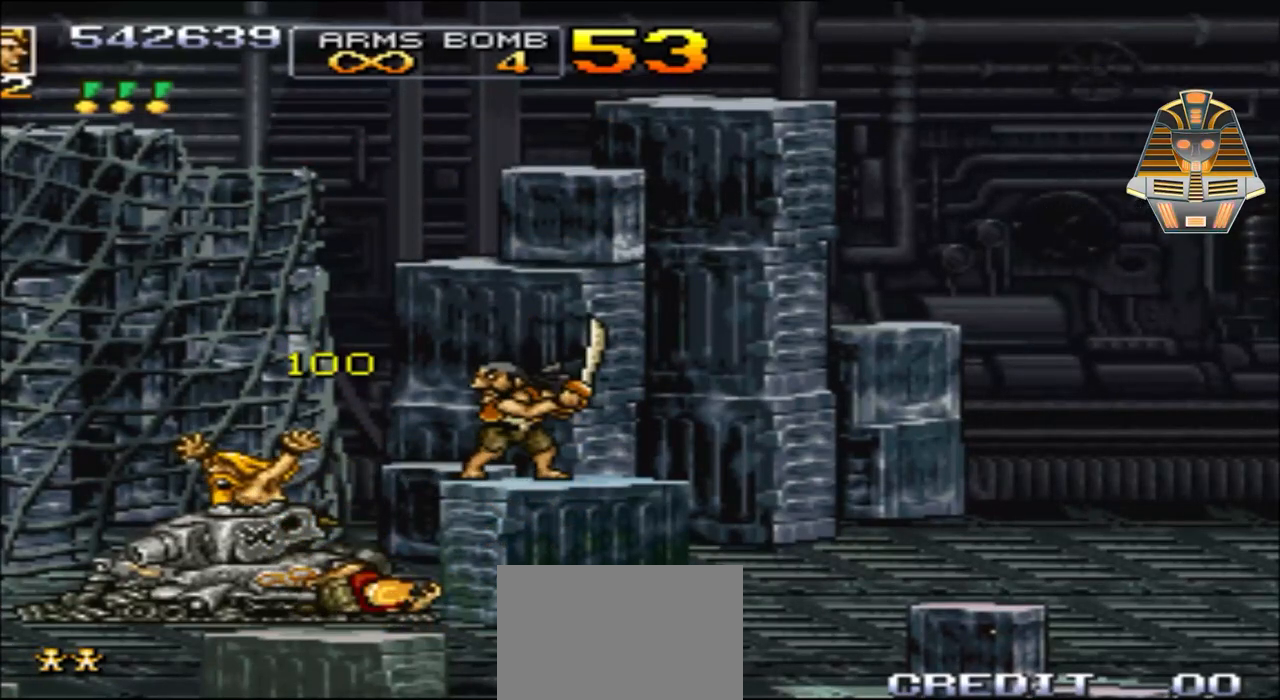
{"buttons": [], "events": []}
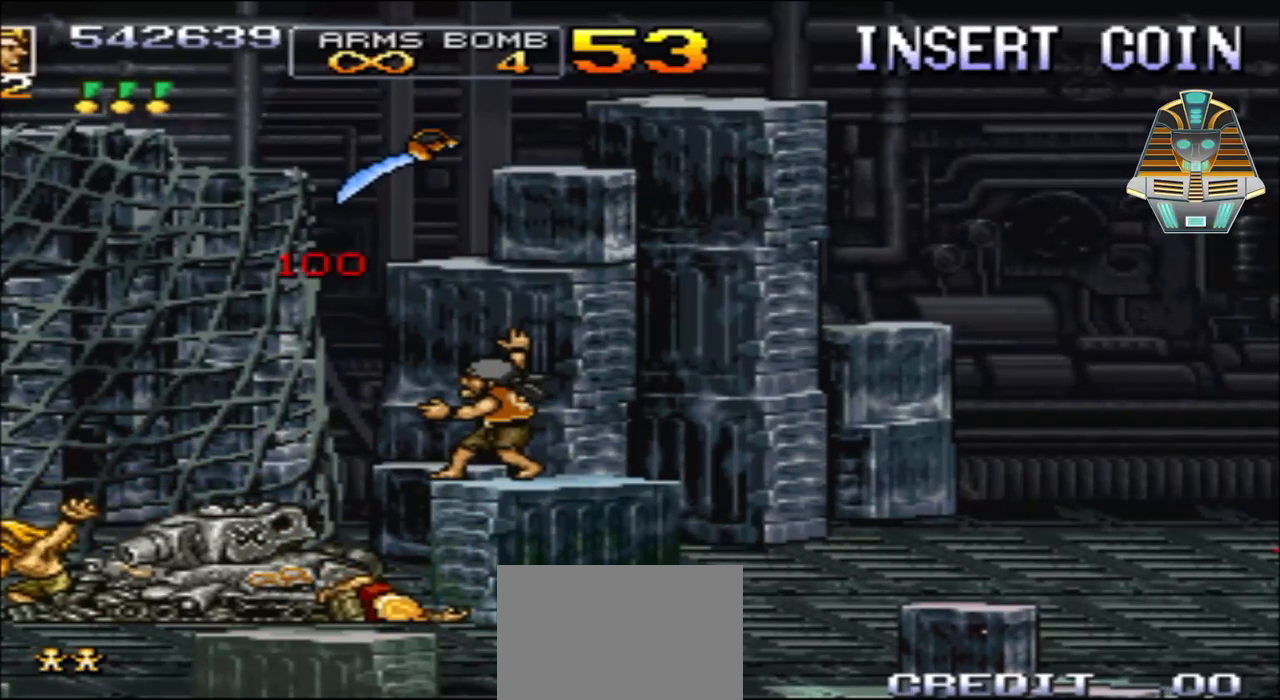
{"buttons": [], "events": []}
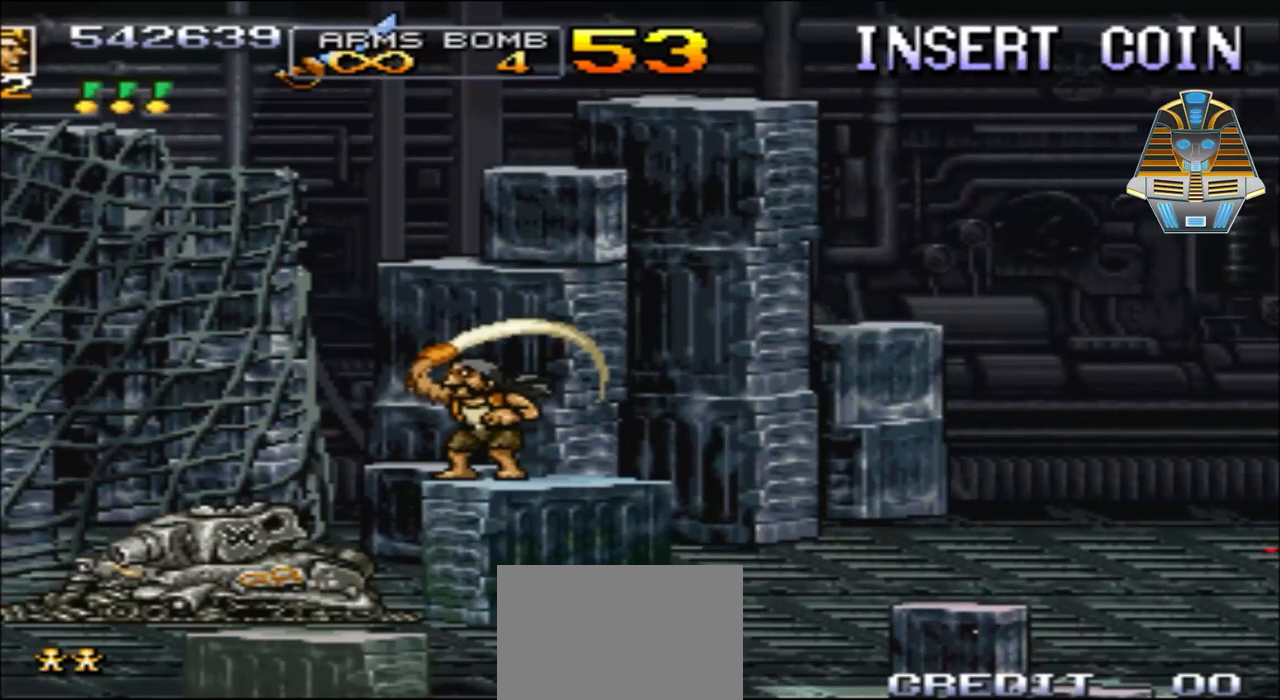
{"buttons": [], "events": []}
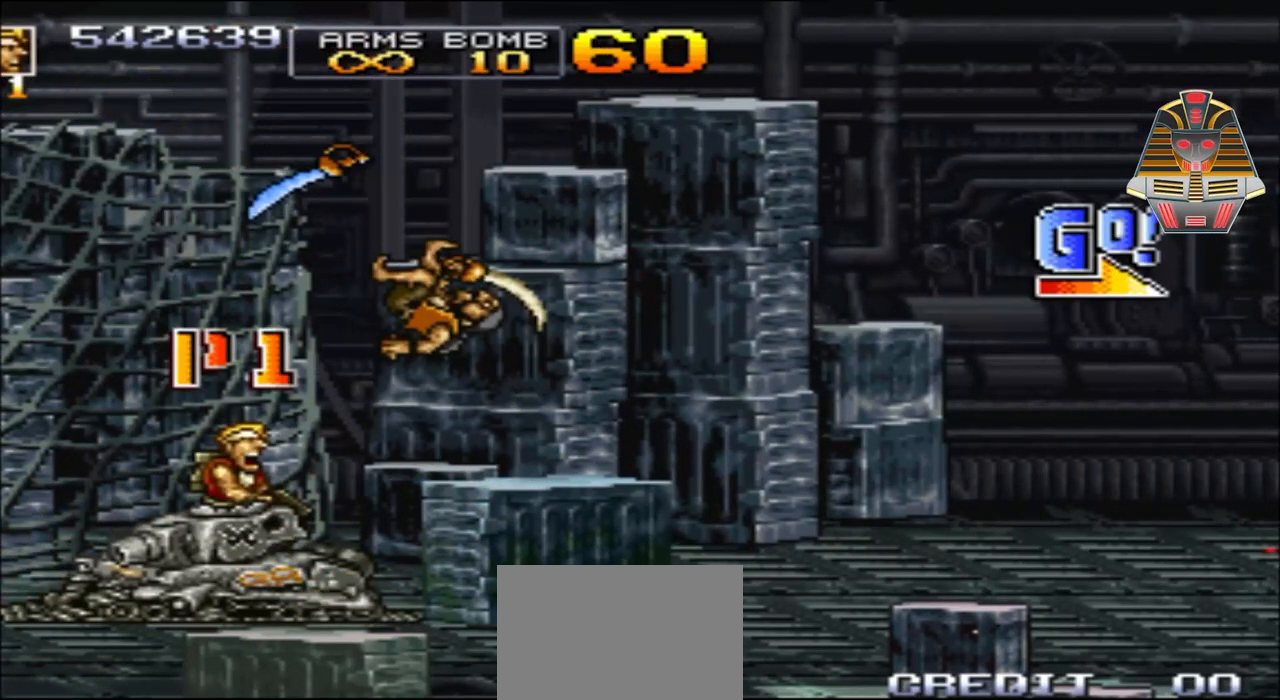
{"buttons": ["X"], "events": [[450, "X", "down"]]}
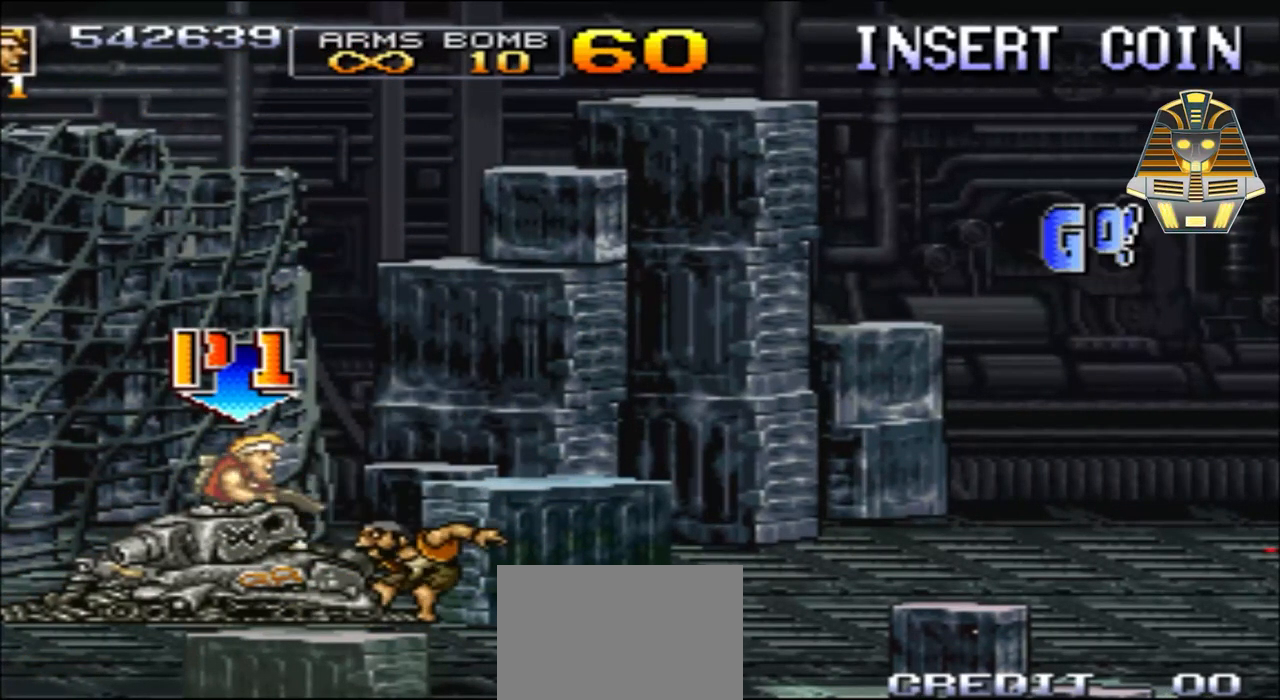
{"buttons": ["X"], "events": [[100, "X", "up"], [433, "X", "down"]]}
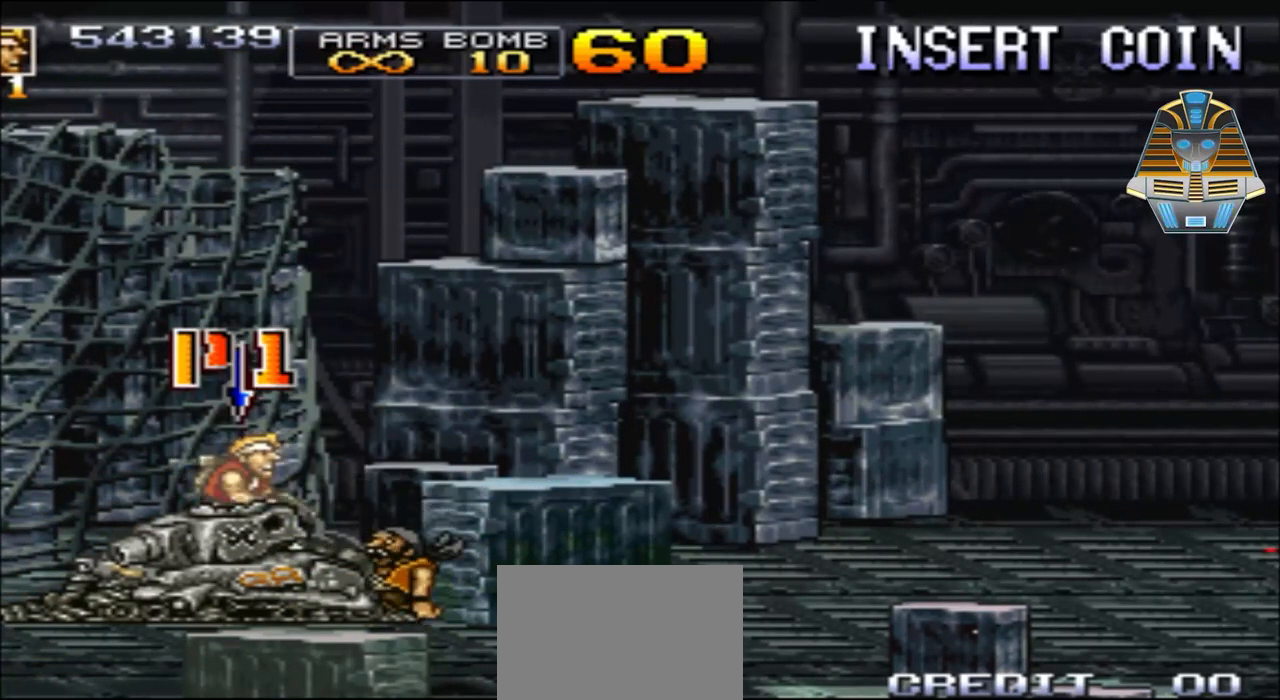
{"buttons": [], "events": [[67, "X", "up"], [183, "X", "down"], [333, "X", "up"]]}
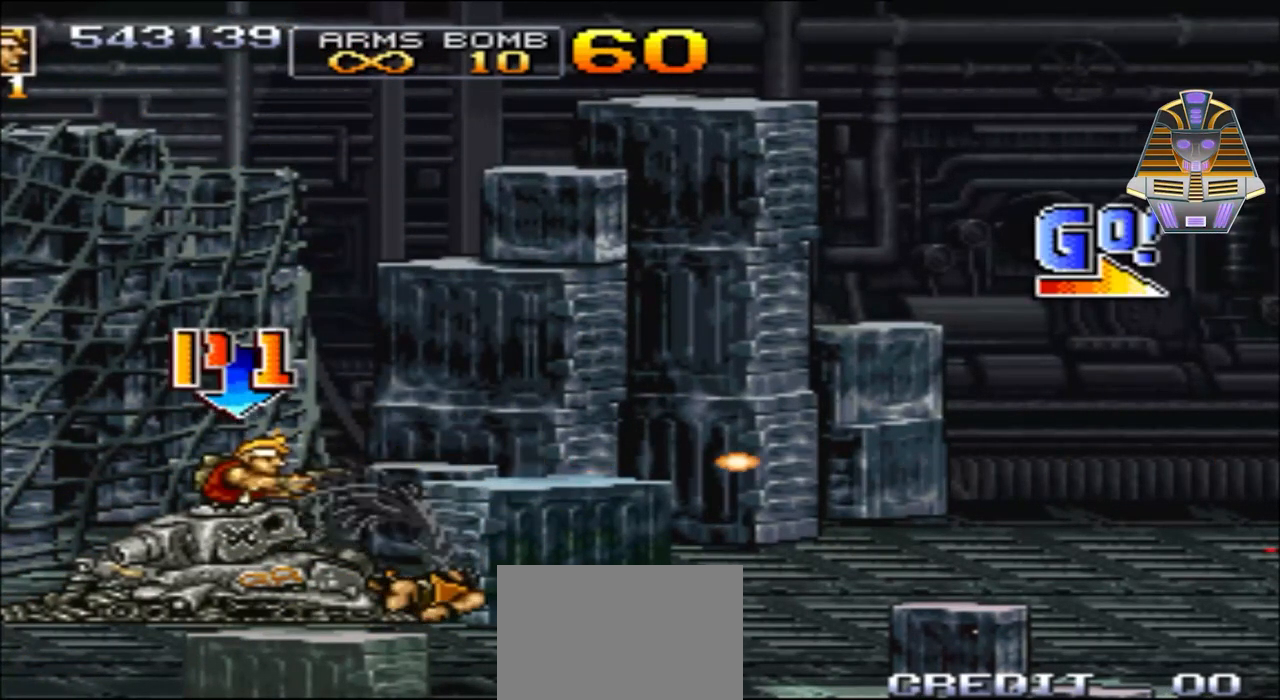
{"buttons": ["X"], "events": [[133, "X", "down"], [383, "X", "up"], [483, "X", "down"]]}
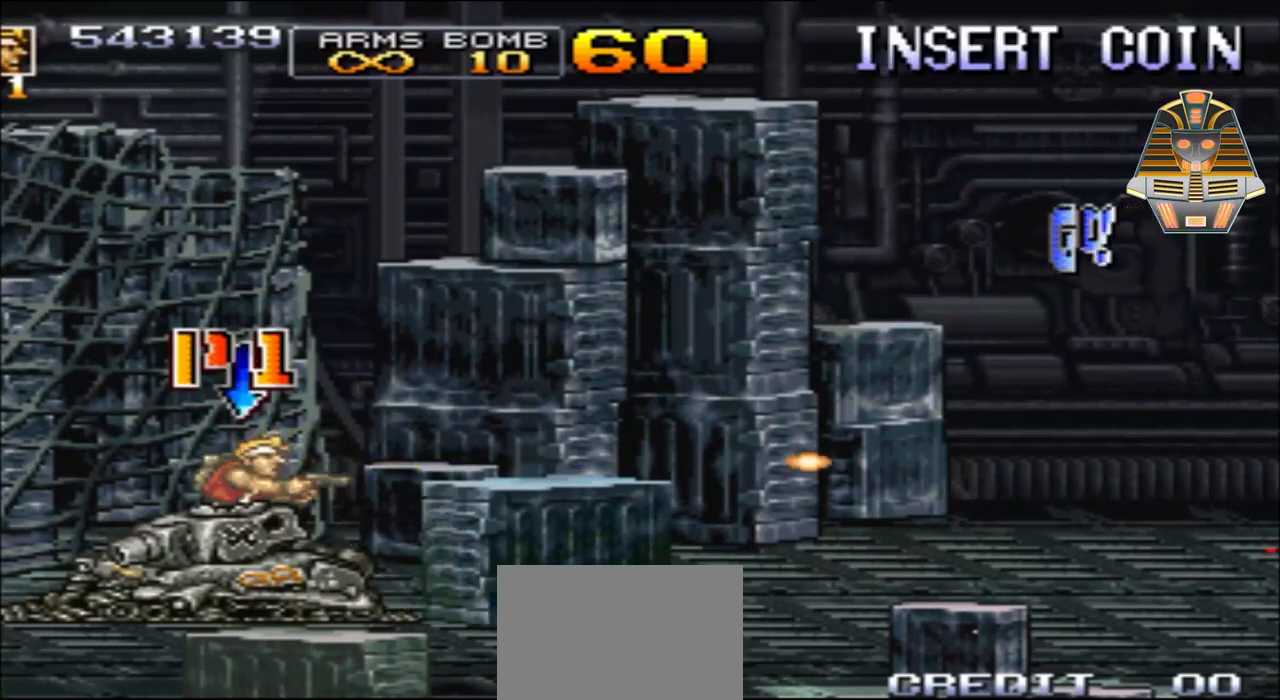
{"buttons": ["X", "DPAD_RIGHT"], "events": [[483, "DPAD_RIGHT", "down"]]}
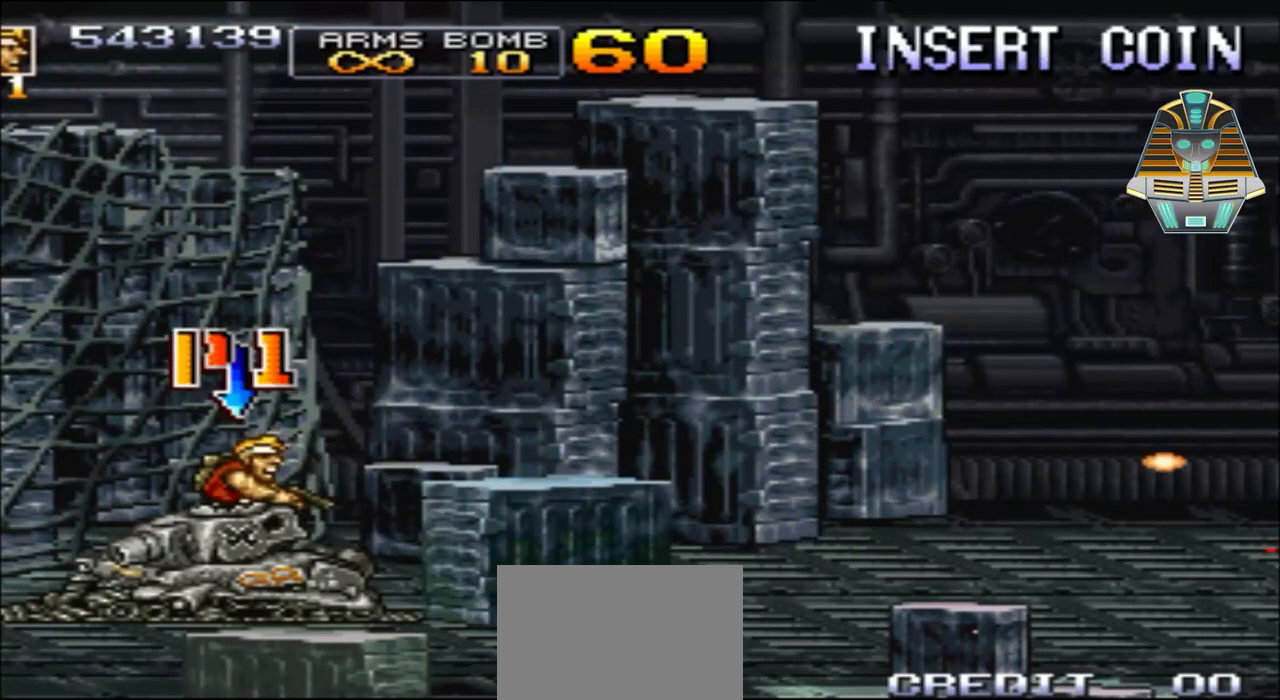
{"buttons": [], "events": [[17, "X", "up"], [183, "A", "down"], [383, "A", "up"], [383, "DPAD_RIGHT", "up"]]}
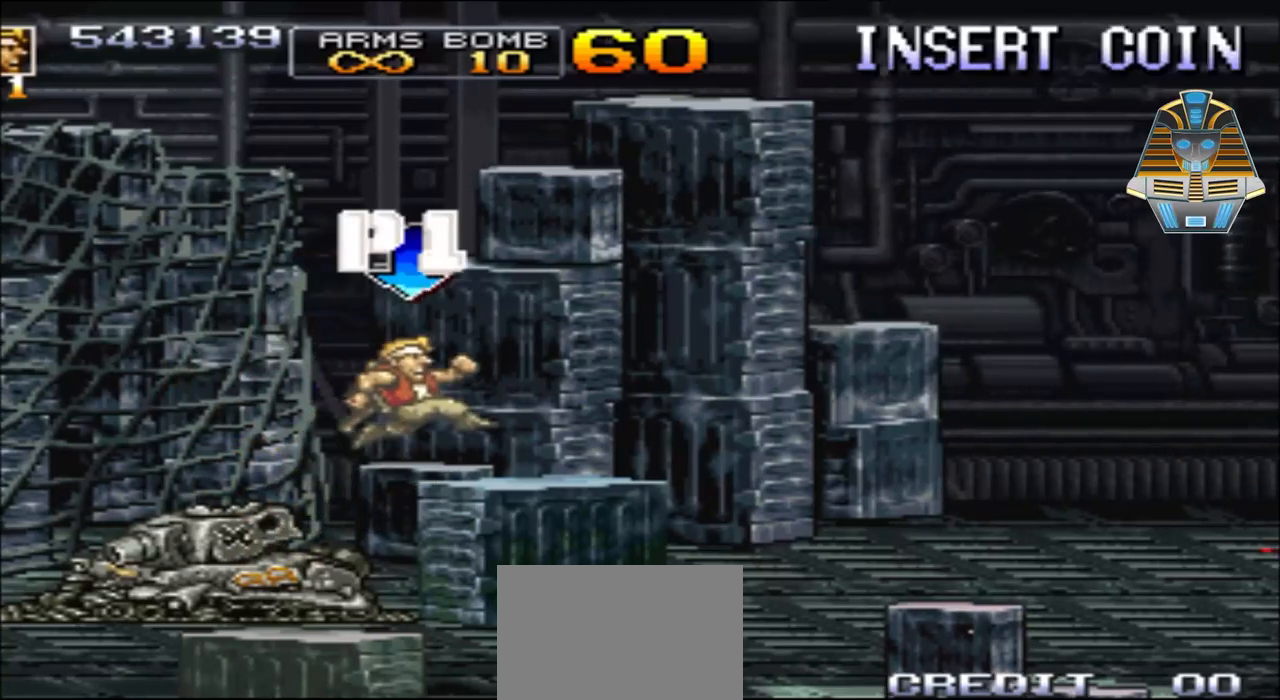
{"buttons": [], "events": [[183, "DPAD_RIGHT", "down"], [233, "DPAD_RIGHT", "up"]]}
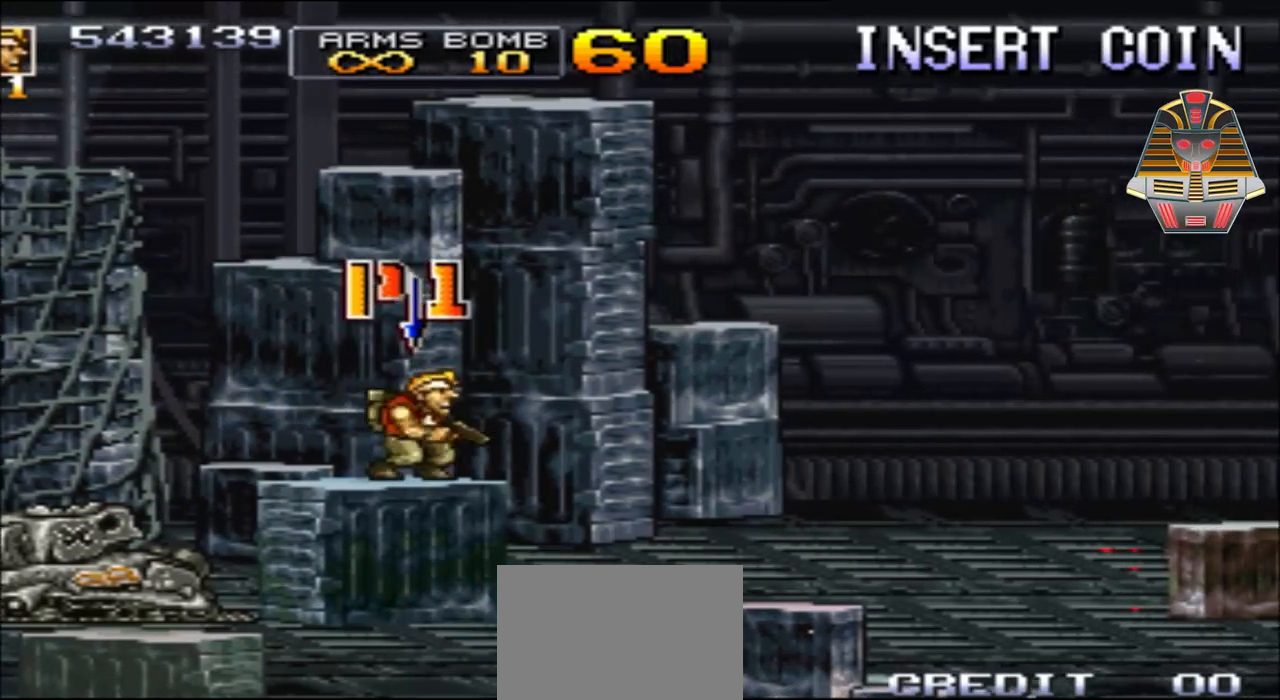
{"buttons": ["A", "DPAD_UP"], "events": [[67, "DPAD_LEFT", "down"], [67, "DPAD_UP", "down"], [133, "A", "down"], [233, "DPAD_LEFT", "up"]]}
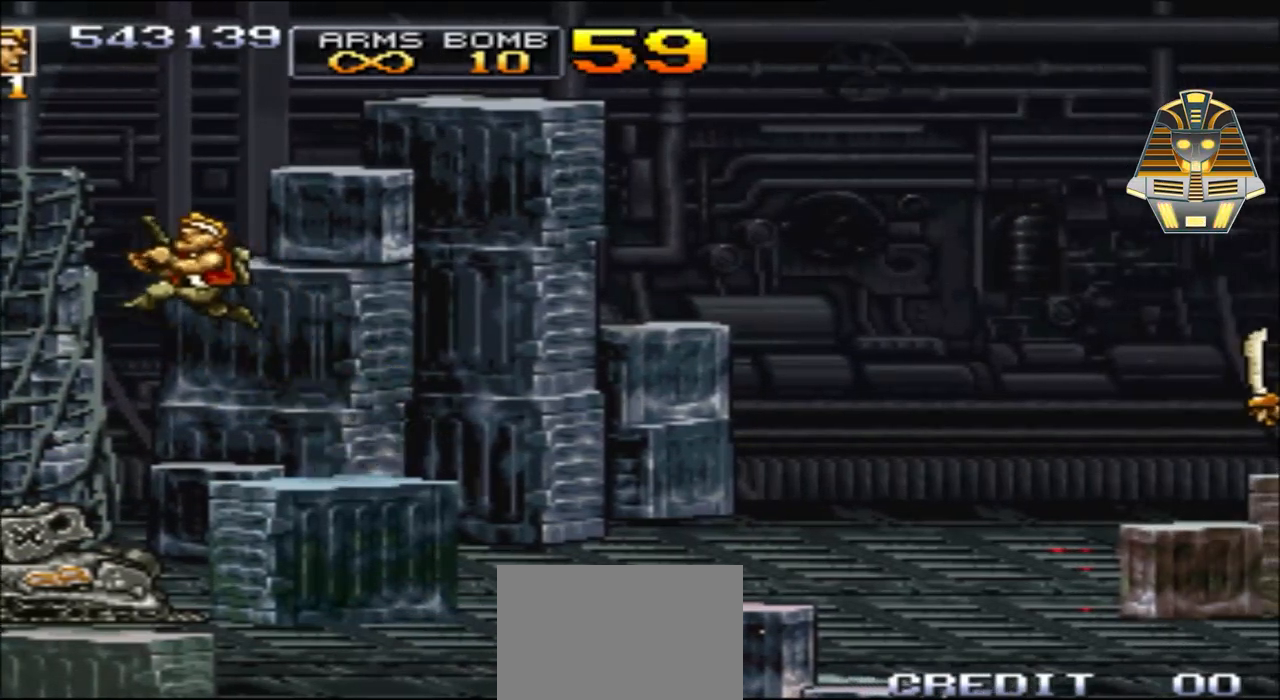
{"buttons": ["DPAD_UP", "DPAD_RIGHT"], "events": [[67, "DPAD_RIGHT", "down"], [183, "A", "up"]]}
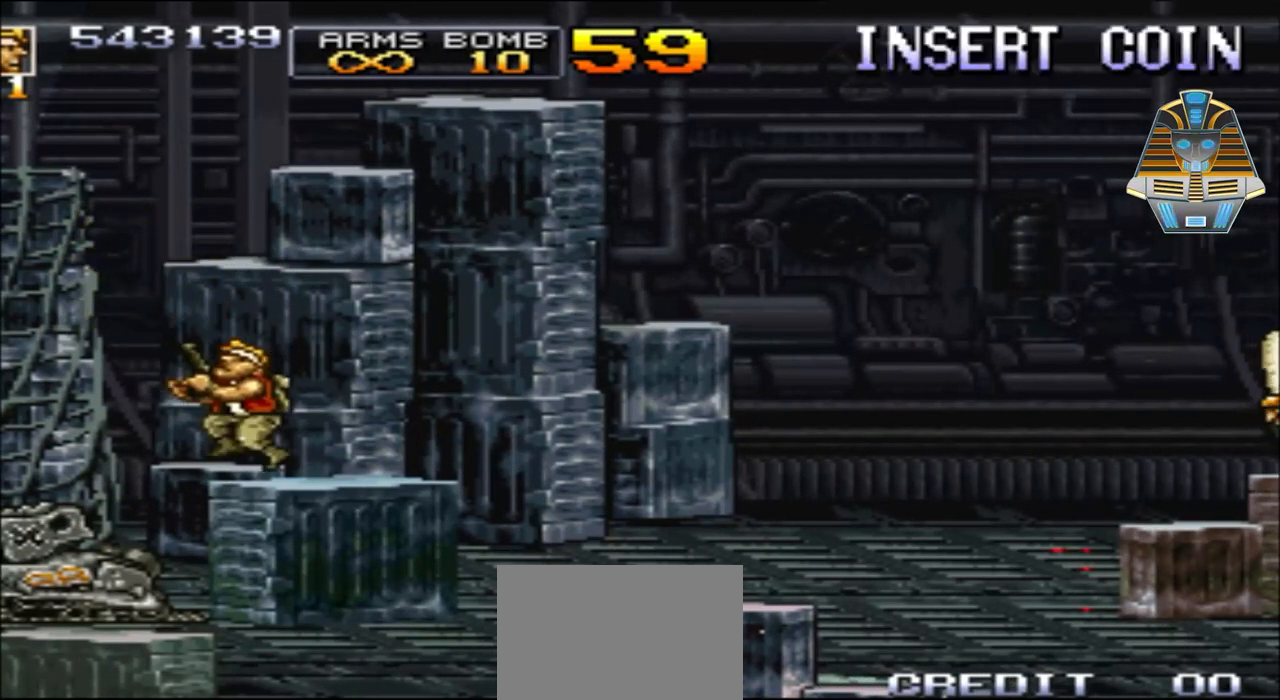
{"buttons": ["DPAD_RIGHT"], "events": [[33, "DPAD_UP", "up"], [133, "A", "down"], [133, "DPAD_UP", "down"], [433, "DPAD_UP", "up"], [467, "A", "up"]]}
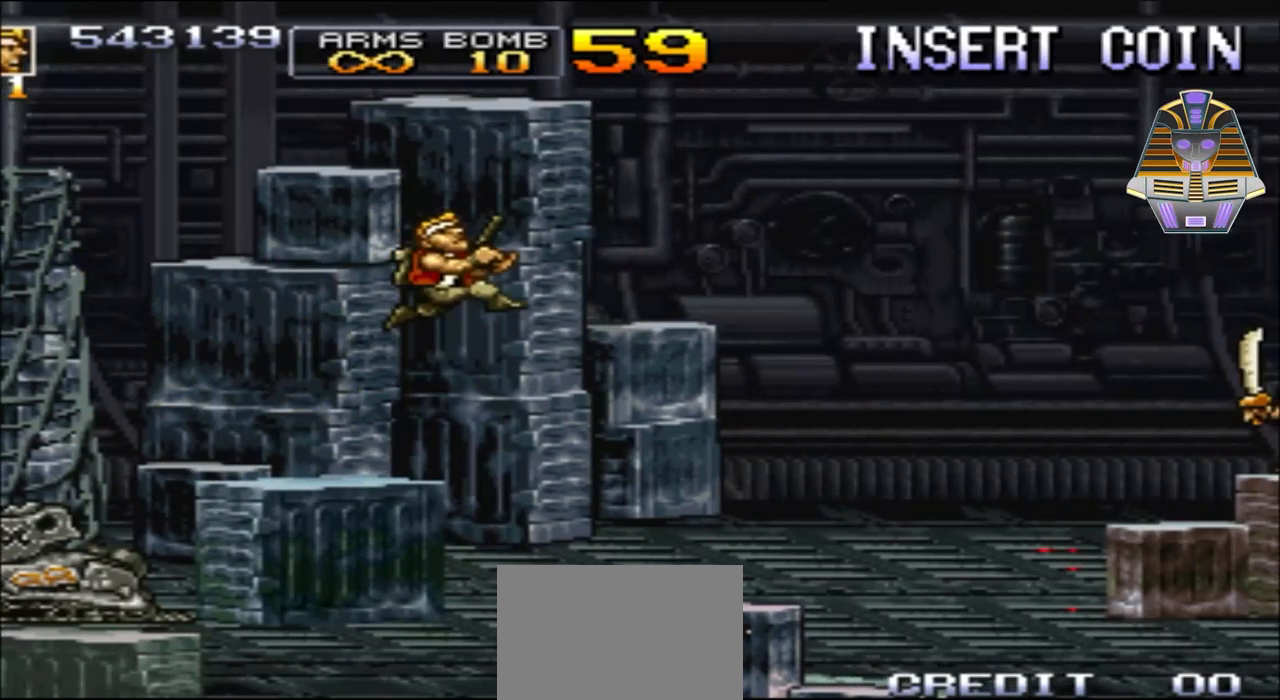
{"buttons": ["DPAD_RIGHT"], "events": [[233, "X", "down"], [267, "X", "up"], [383, "X", "down"], [467, "X", "up"]]}
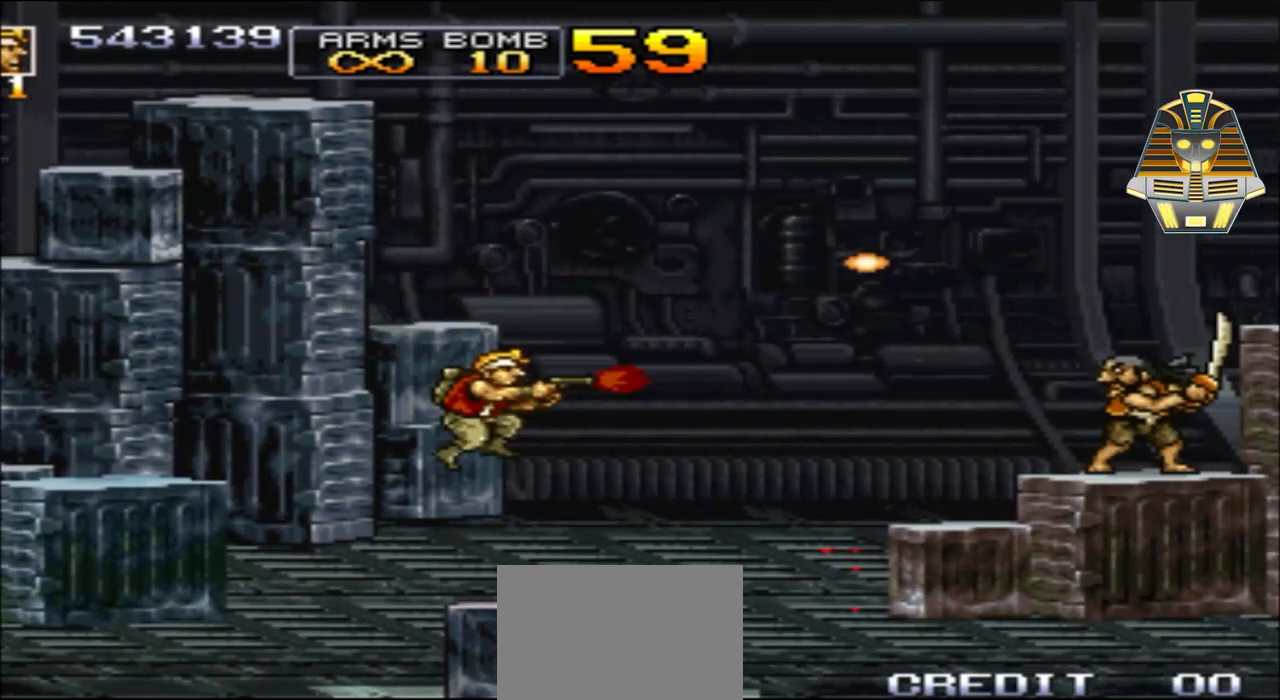
{"buttons": ["X", "DPAD_RIGHT"], "events": [[83, "X", "down"], [183, "X", "up"], [283, "X", "down"], [333, "X", "up"], [467, "X", "down"]]}
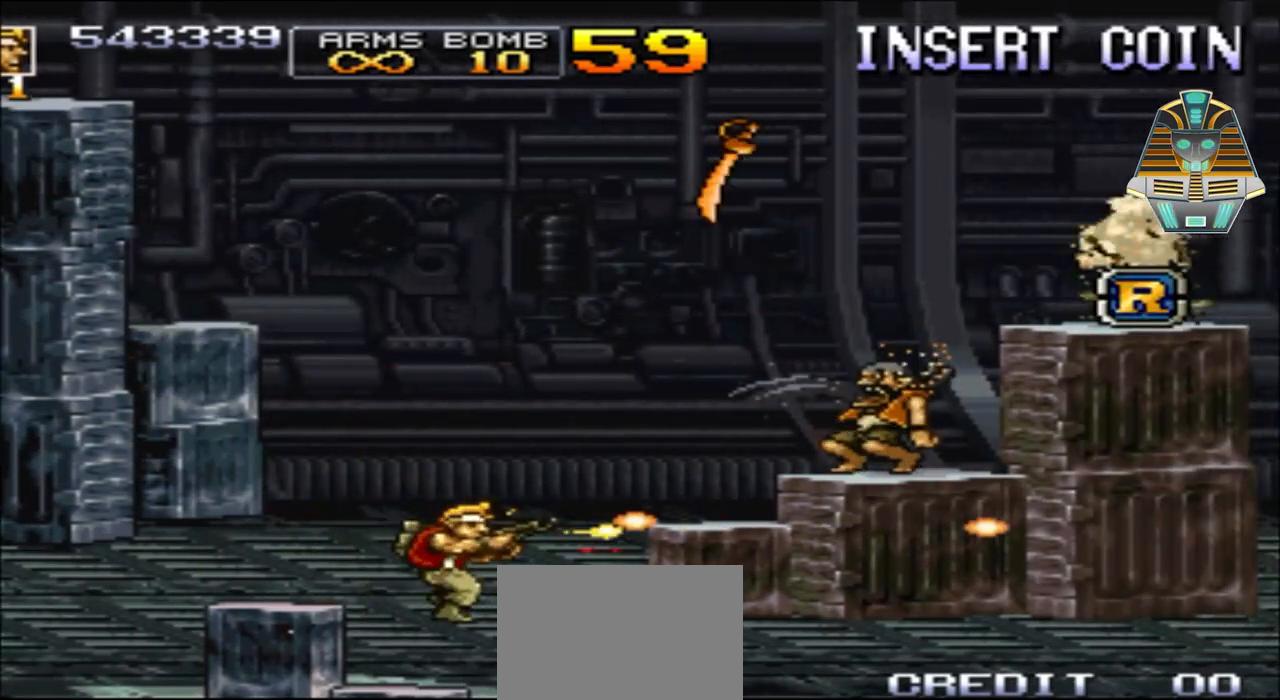
{"buttons": ["DPAD_RIGHT"], "events": [[33, "X", "up"], [183, "X", "down"], [267, "X", "up"], [383, "X", "down"], [467, "X", "up"]]}
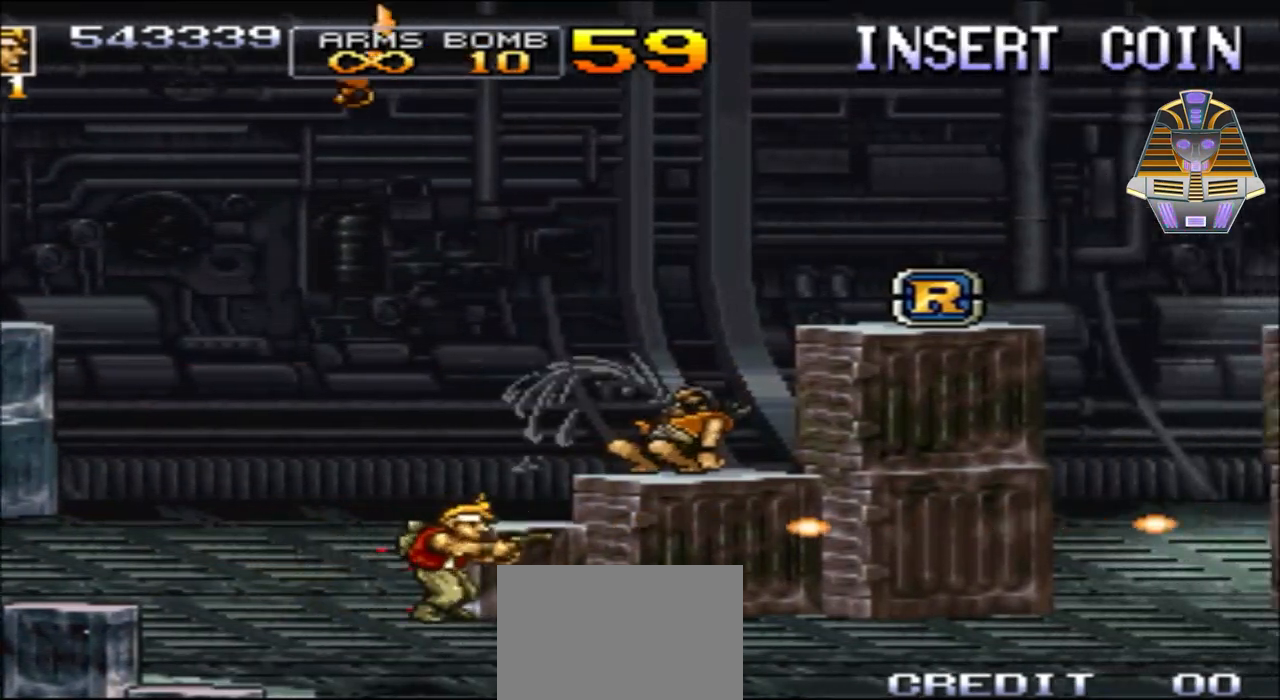
{"buttons": ["A", "DPAD_UP", "DPAD_LEFT"], "events": [[83, "DPAD_UP", "down"], [133, "DPAD_RIGHT", "up"], [183, "A", "down"], [467, "DPAD_LEFT", "down"]]}
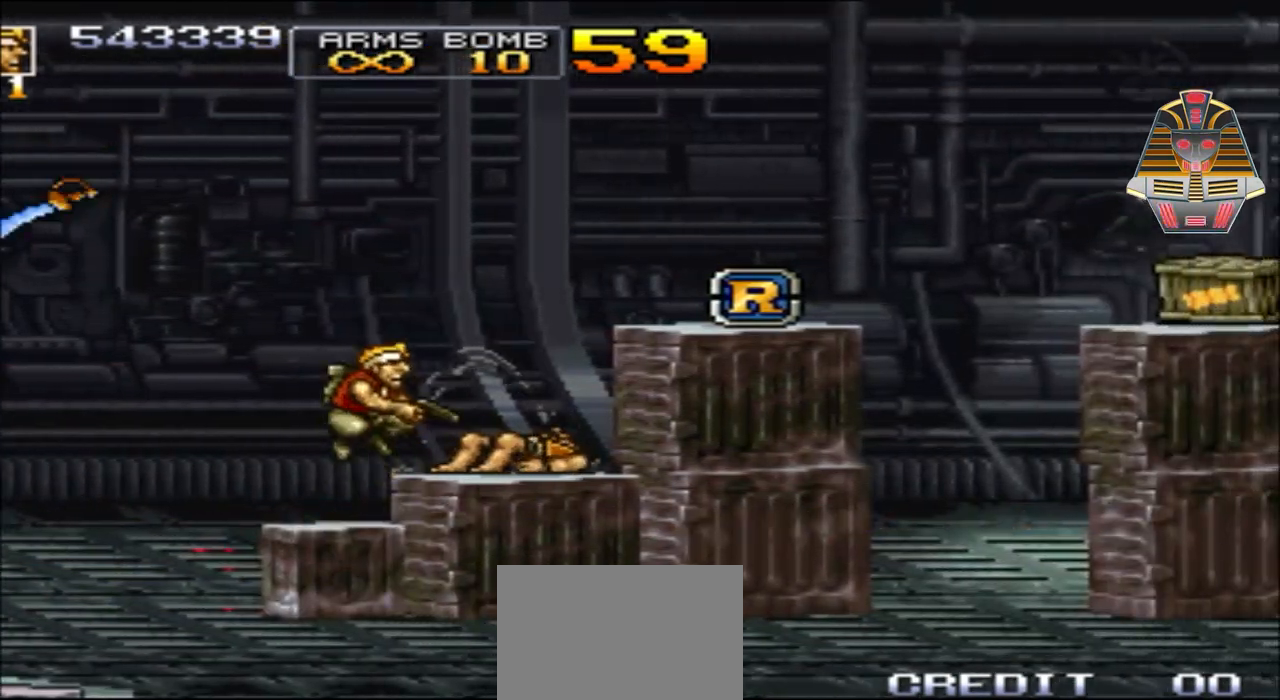
{"buttons": ["DPAD_RIGHT"], "events": [[33, "DPAD_LEFT", "up"], [133, "A", "up"], [133, "DPAD_RIGHT", "down"], [133, "DPAD_UP", "up"]]}
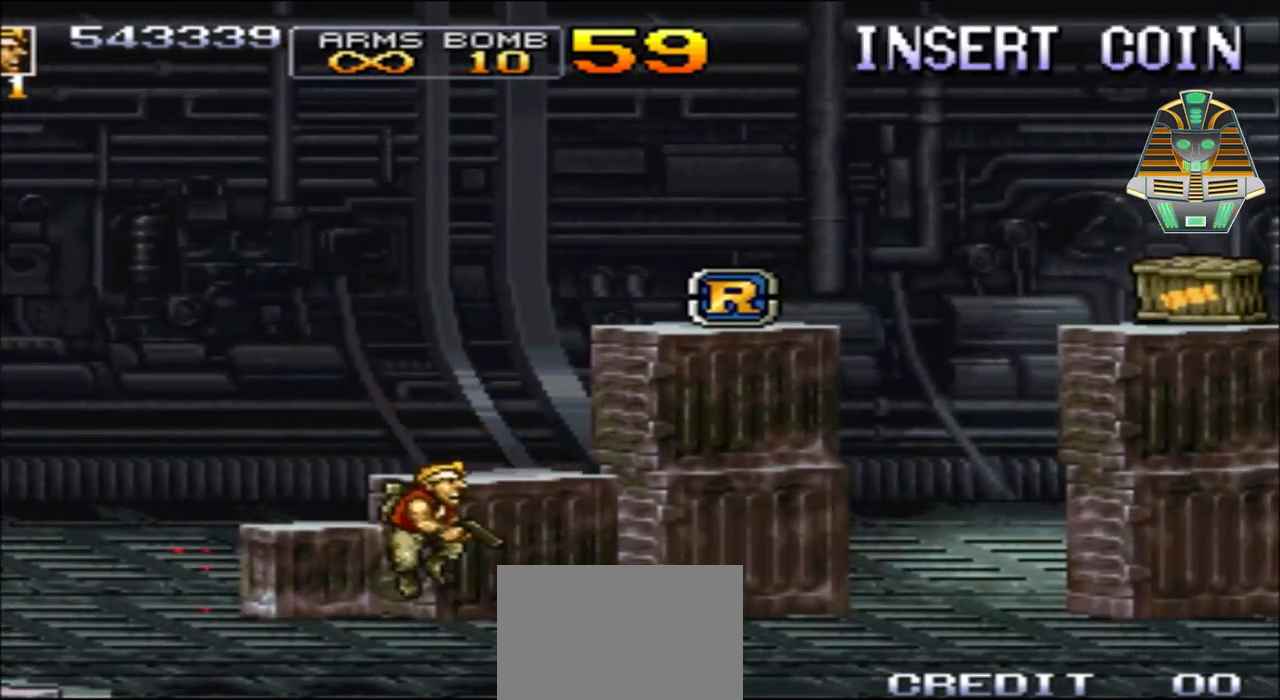
{"buttons": ["A", "DPAD_UP"], "events": [[33, "DPAD_RIGHT", "up"], [233, "A", "down"], [283, "DPAD_UP", "down"]]}
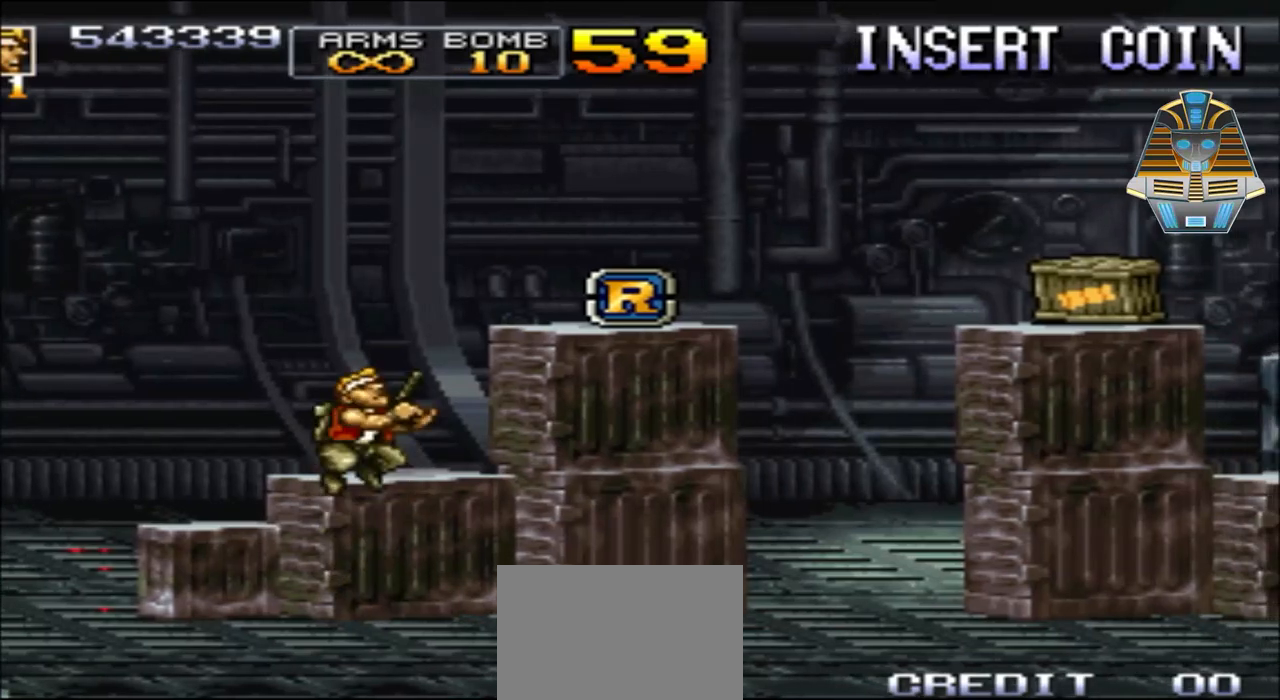
{"buttons": ["DPAD_RIGHT"], "events": [[217, "DPAD_RIGHT", "down"], [267, "DPAD_RIGHT", "up"], [267, "DPAD_UP", "up"], [333, "A", "up"], [483, "DPAD_RIGHT", "down"]]}
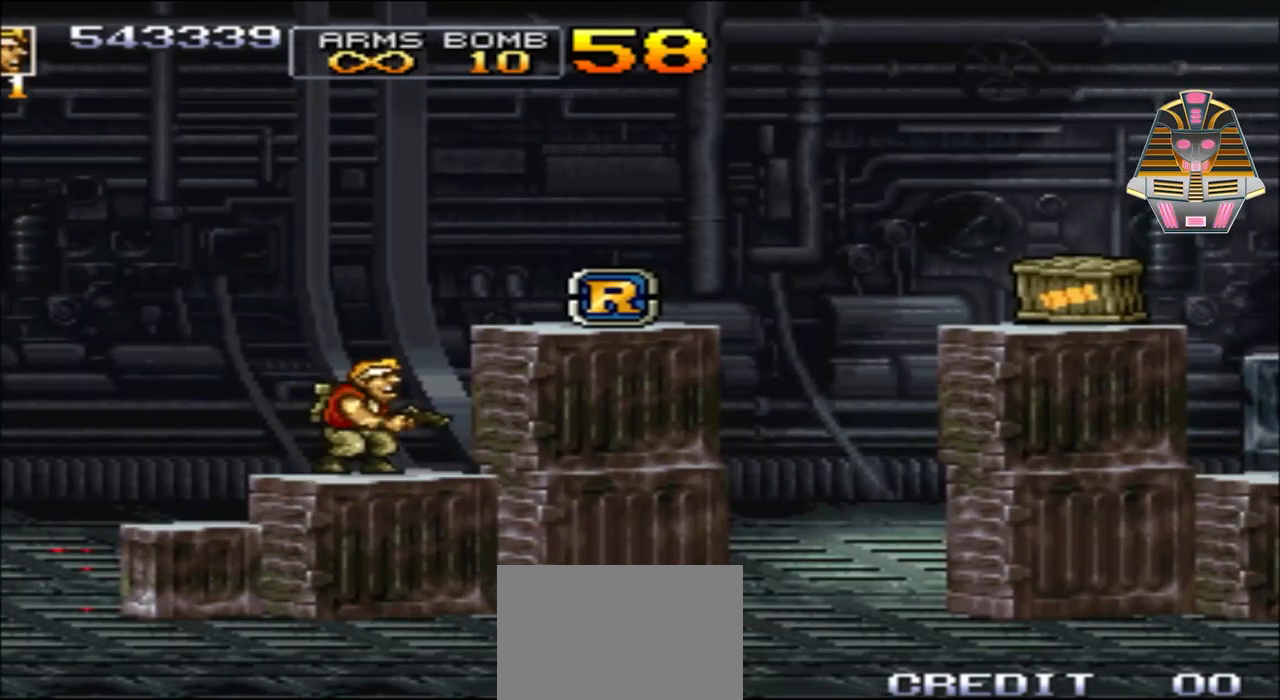
{"buttons": [], "events": [[17, "A", "down"], [17, "DPAD_UP", "down"], [483, "A", "up"], [483, "DPAD_RIGHT", "up"], [483, "DPAD_UP", "up"]]}
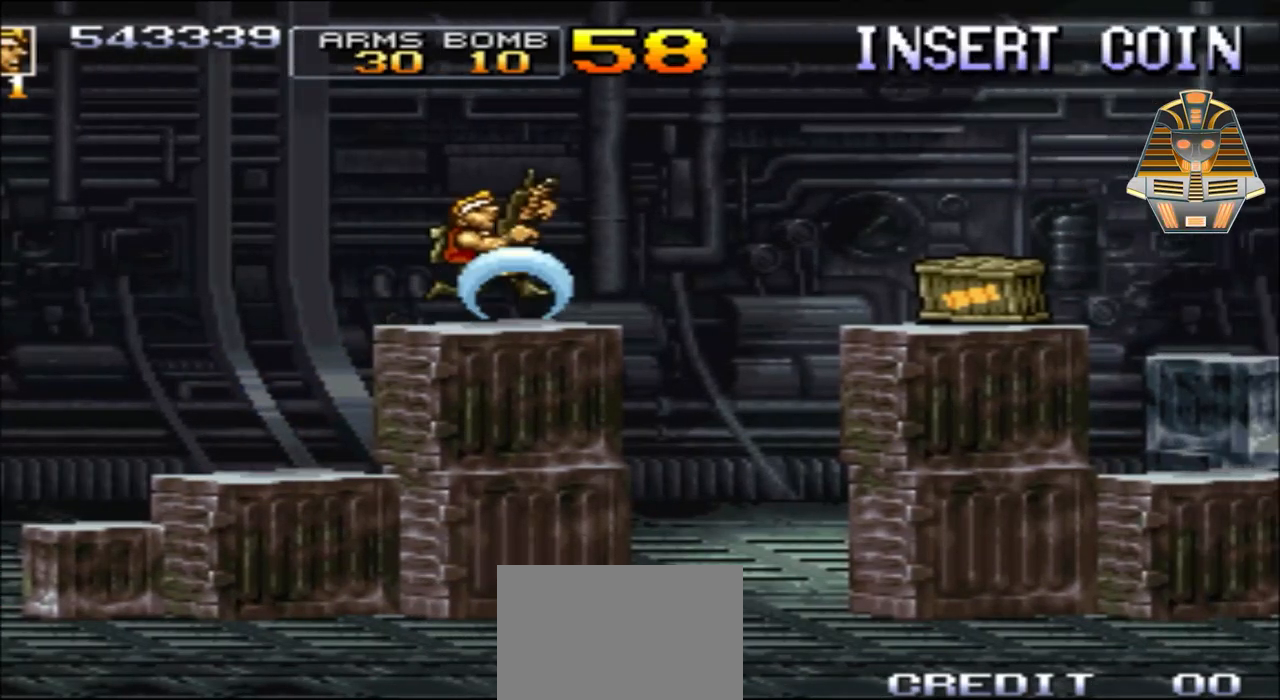
{"buttons": ["A", "DPAD_RIGHT"], "events": [[483, "A", "down"], [483, "DPAD_RIGHT", "down"]]}
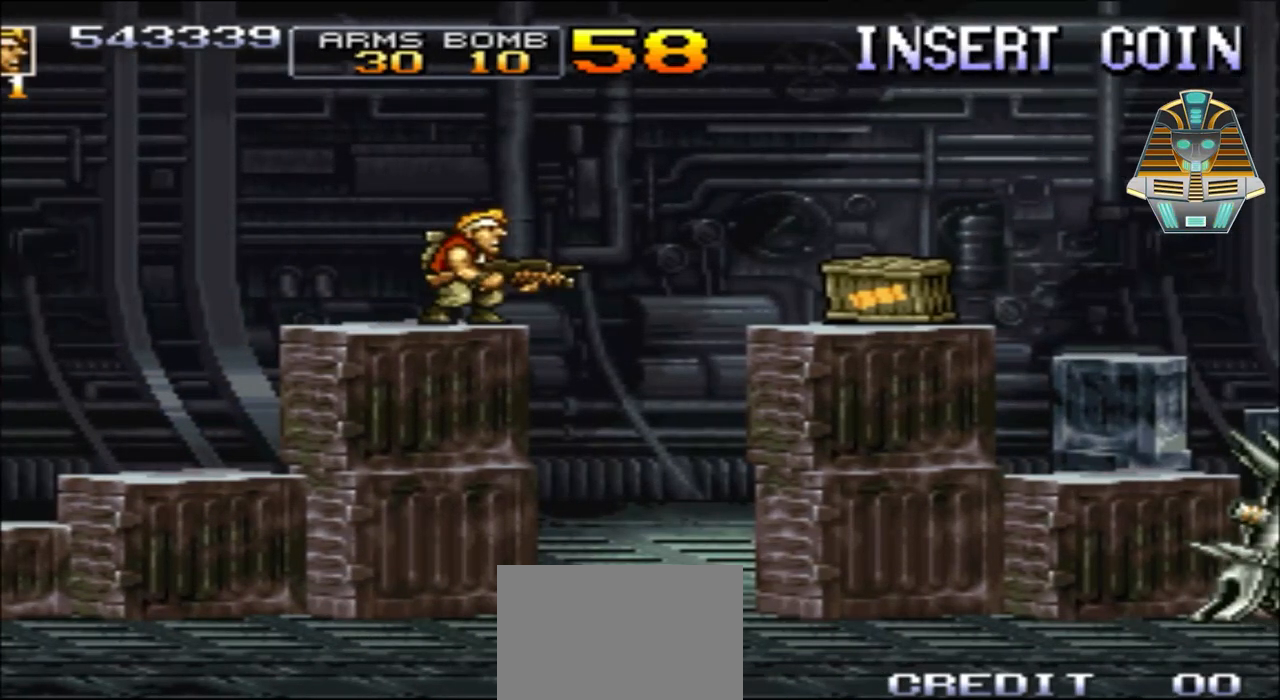
{"buttons": ["DPAD_RIGHT"], "events": [[67, "DPAD_UP", "down"], [133, "DPAD_UP", "up"], [333, "A", "up"]]}
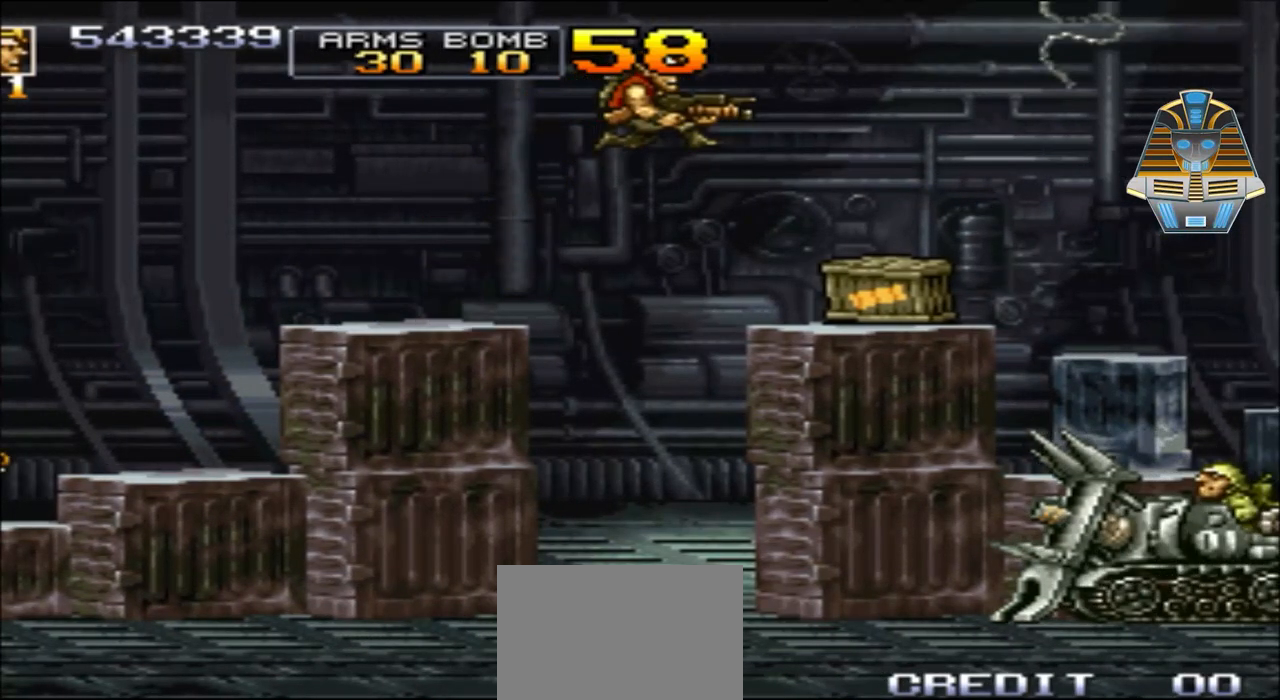
{"buttons": ["X", "DPAD_RIGHT"], "events": [[83, "DPAD_RIGHT", "up"], [183, "X", "down"], [283, "DPAD_DOWN", "down"], [283, "DPAD_RIGHT", "down"], [317, "X", "up"], [433, "X", "down"], [483, "DPAD_DOWN", "up"]]}
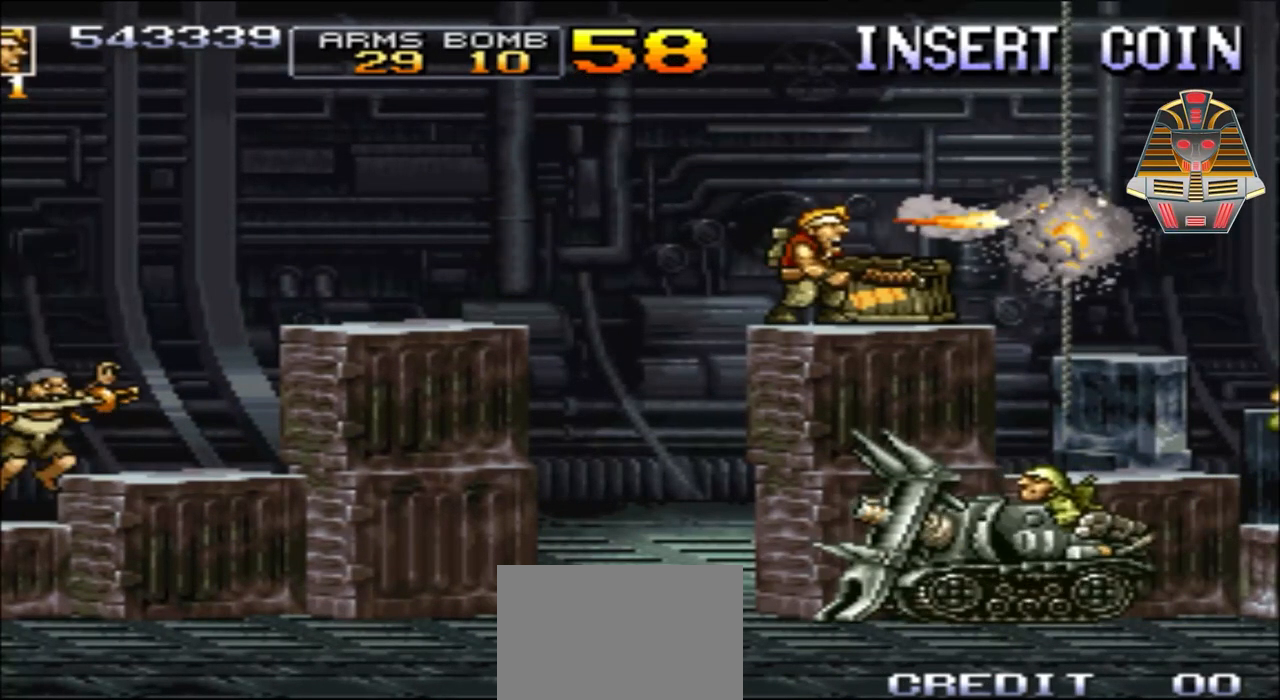
{"buttons": ["DPAD_RIGHT"], "events": [[83, "DPAD_RIGHT", "up"], [83, "X", "up"], [167, "X", "down"], [283, "X", "up"], [333, "DPAD_RIGHT", "down"]]}
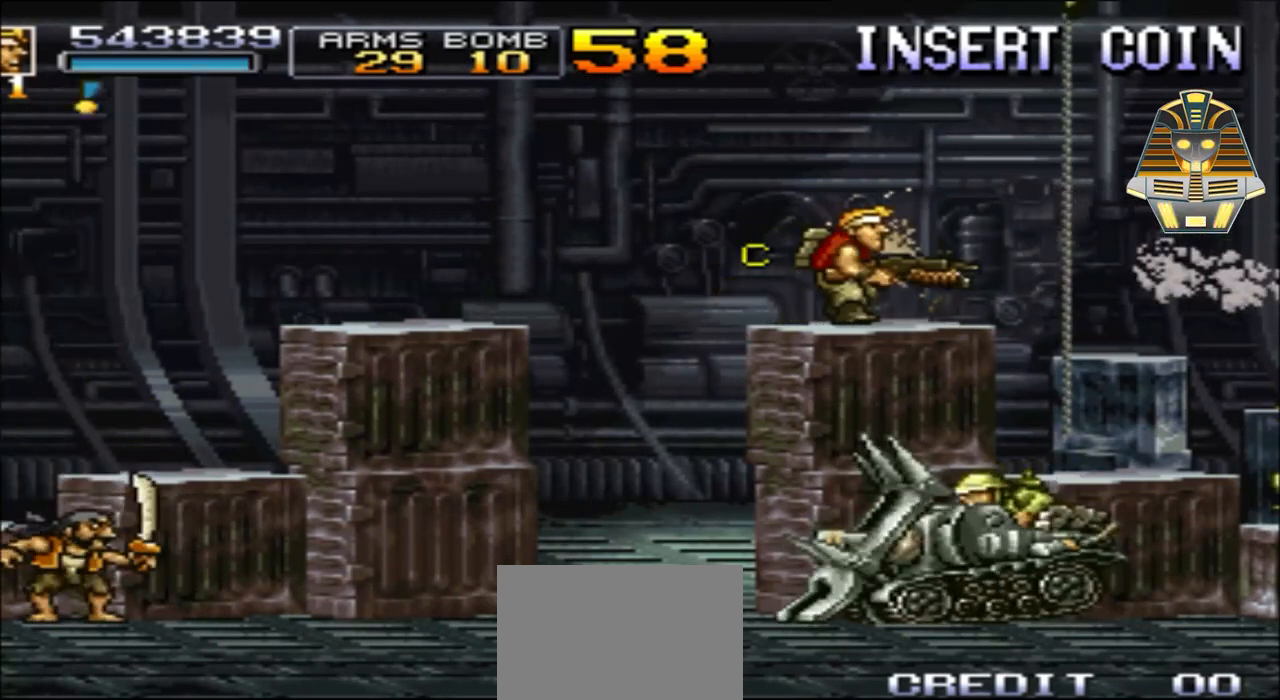
{"buttons": ["DPAD_LEFT"], "events": [[33, "DPAD_RIGHT", "up"], [333, "X", "down"], [383, "DPAD_LEFT", "down"], [483, "X", "up"]]}
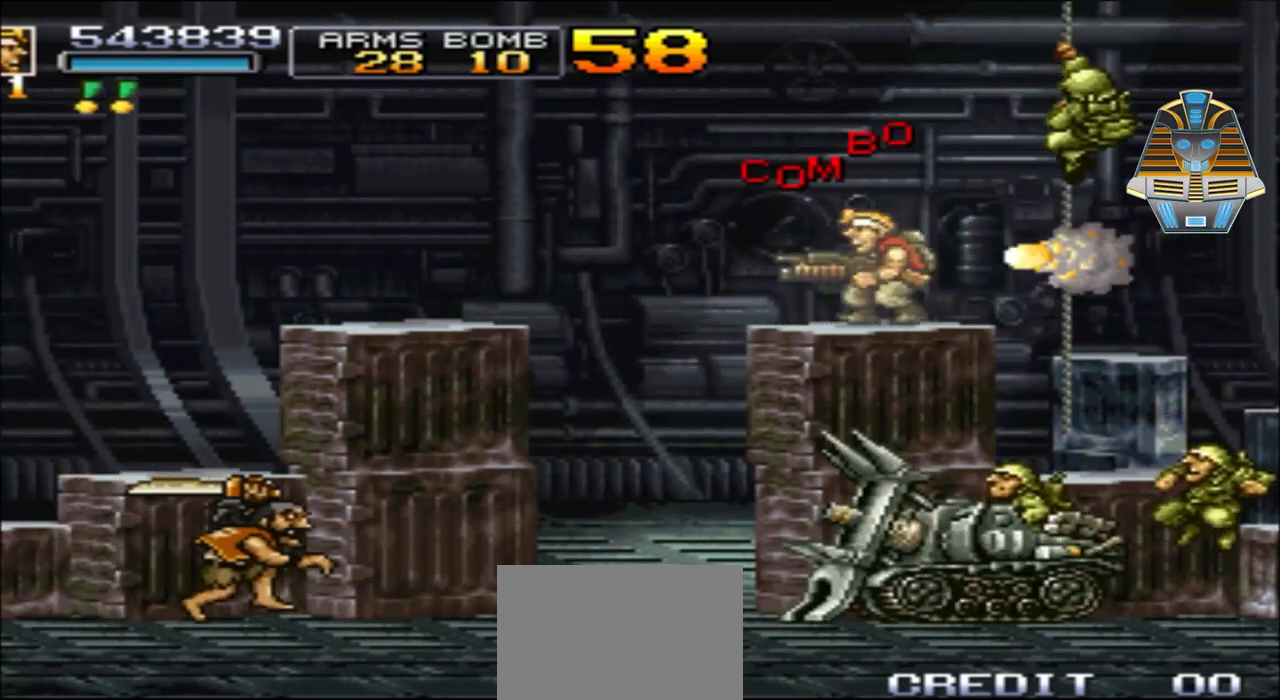
{"buttons": ["X", "DPAD_LEFT"], "events": [[67, "X", "down"], [183, "X", "up"], [283, "X", "down"], [383, "X", "up"], [467, "X", "down"]]}
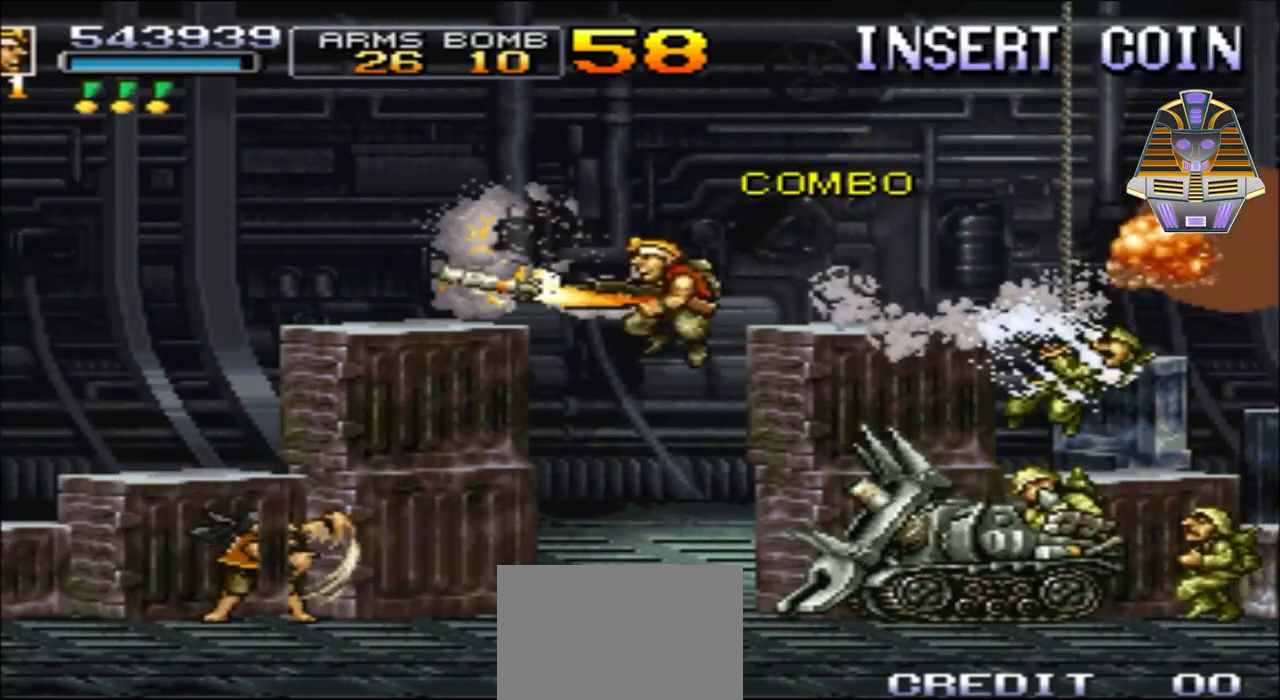
{"buttons": ["X", "DPAD_DOWN", "DPAD_LEFT"], "events": [[83, "X", "up"], [133, "DPAD_DOWN", "down"], [183, "X", "down"], [283, "X", "up"], [383, "X", "down"]]}